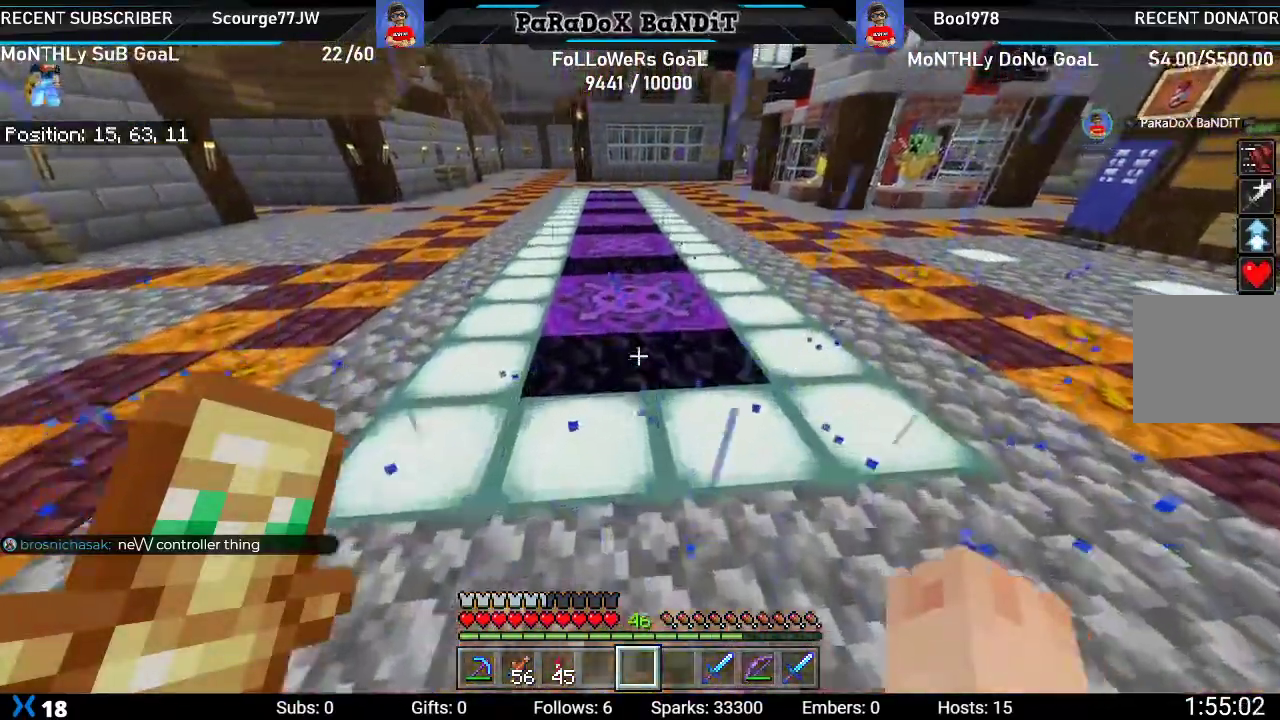
Gameplay with a controller (Xbox layout); each line is a JSON object with the inputs held at the frame after it (dt_ms = milliseconds from this image to that frame). "events" lists button and stick changes between this image and that frame as [ms after this image, input, new state], when the widget could be followed in between. Not read: START.
{"dt_ms": 500, "buttons": [], "left_stick": "up", "right_stick": "center", "events": [[33, "left_stick", "up"]]}
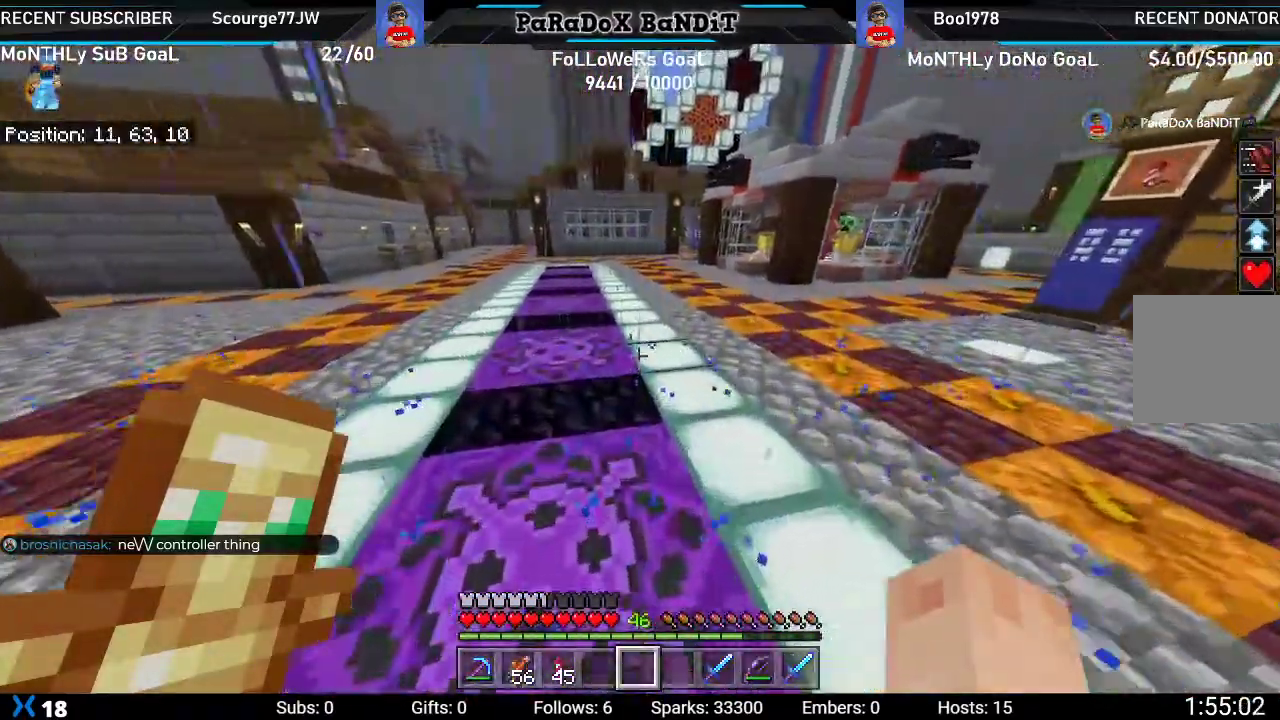
{"dt_ms": 500, "buttons": [], "left_stick": "up", "right_stick": "center"}
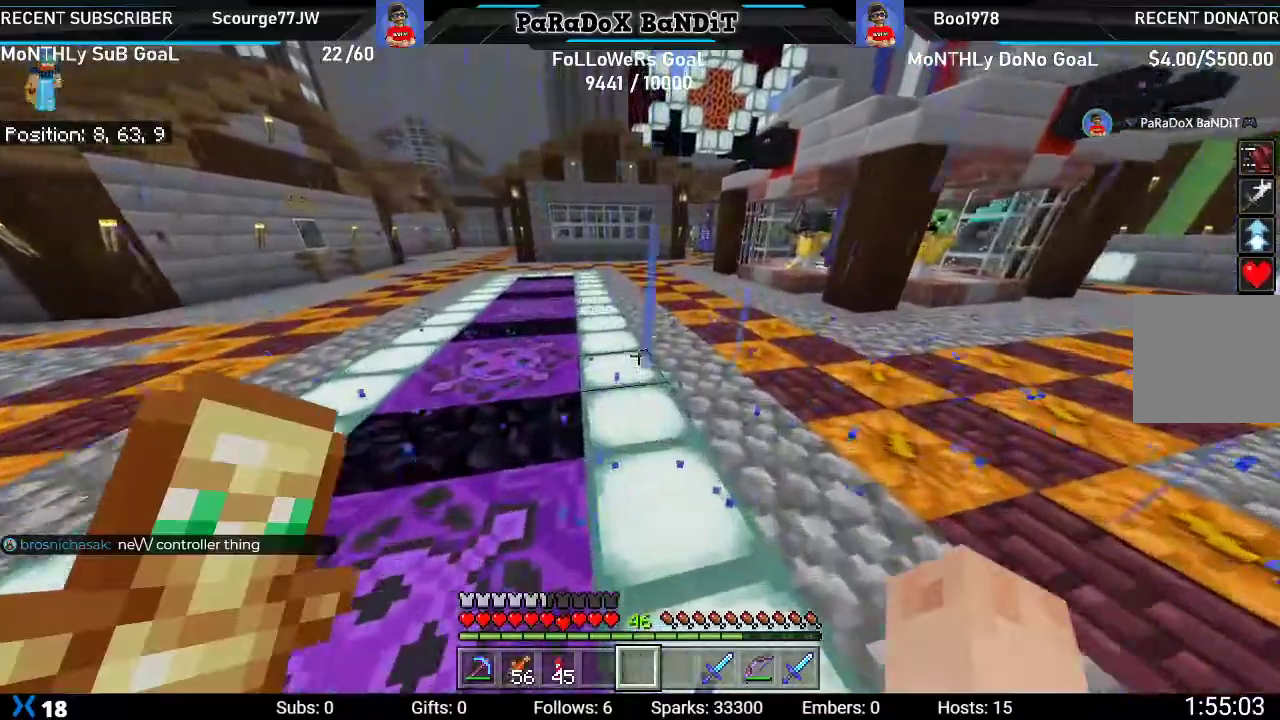
{"dt_ms": 1000, "buttons": [], "left_stick": "up", "right_stick": "center"}
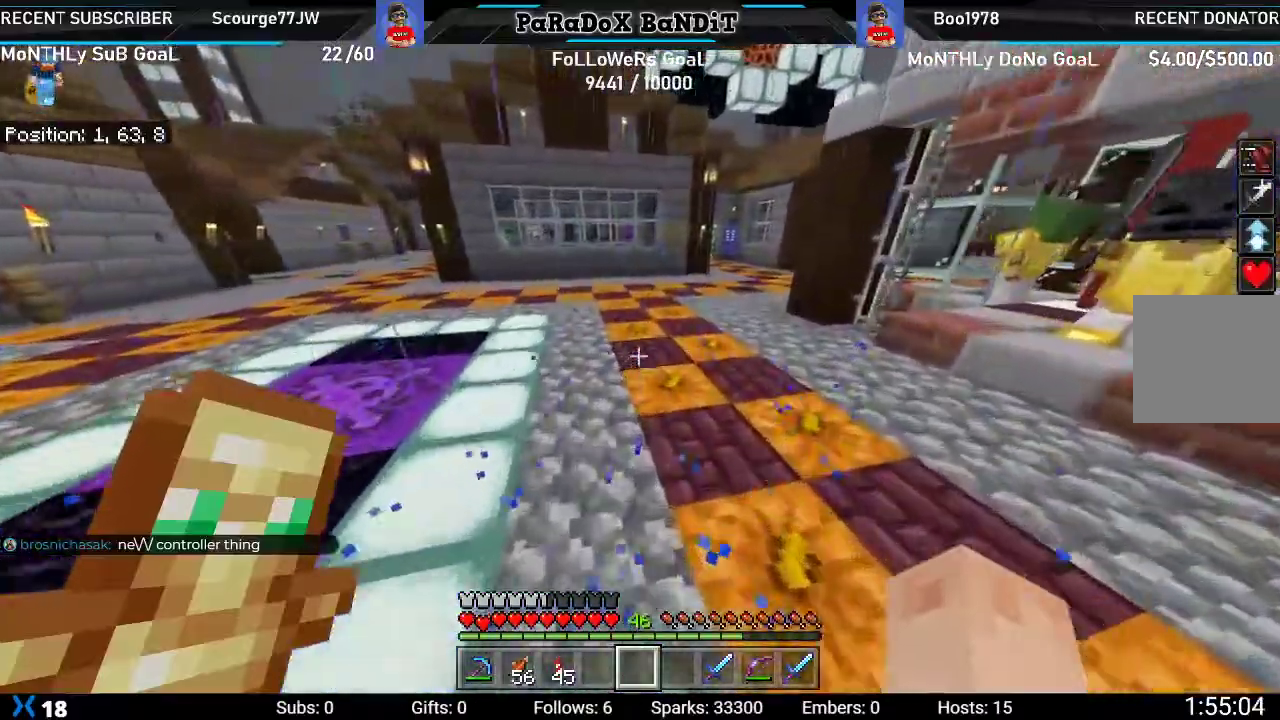
{"dt_ms": 1000, "buttons": [], "left_stick": "up", "right_stick": "center"}